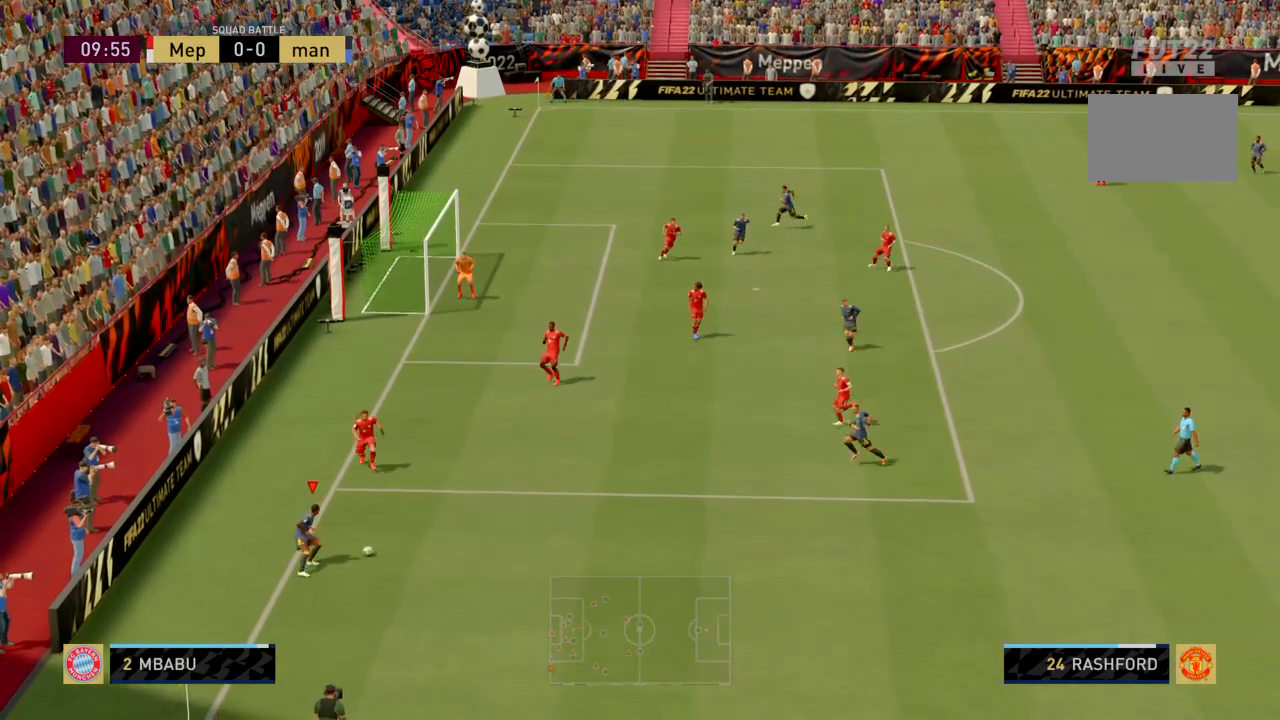
Gameplay with a controller (PlayStation layout); each line is a JSON object with the inputs held at the frame after it. "events" lists button and stick changes between this image and that frame as [ms after this image, input, new state], when the widget could be followed in between. Not read: L3 R3 right_stick.
{"buttons": ["R2"], "left_stick": "up-right", "events": [[233, "left_stick", "up-right"]]}
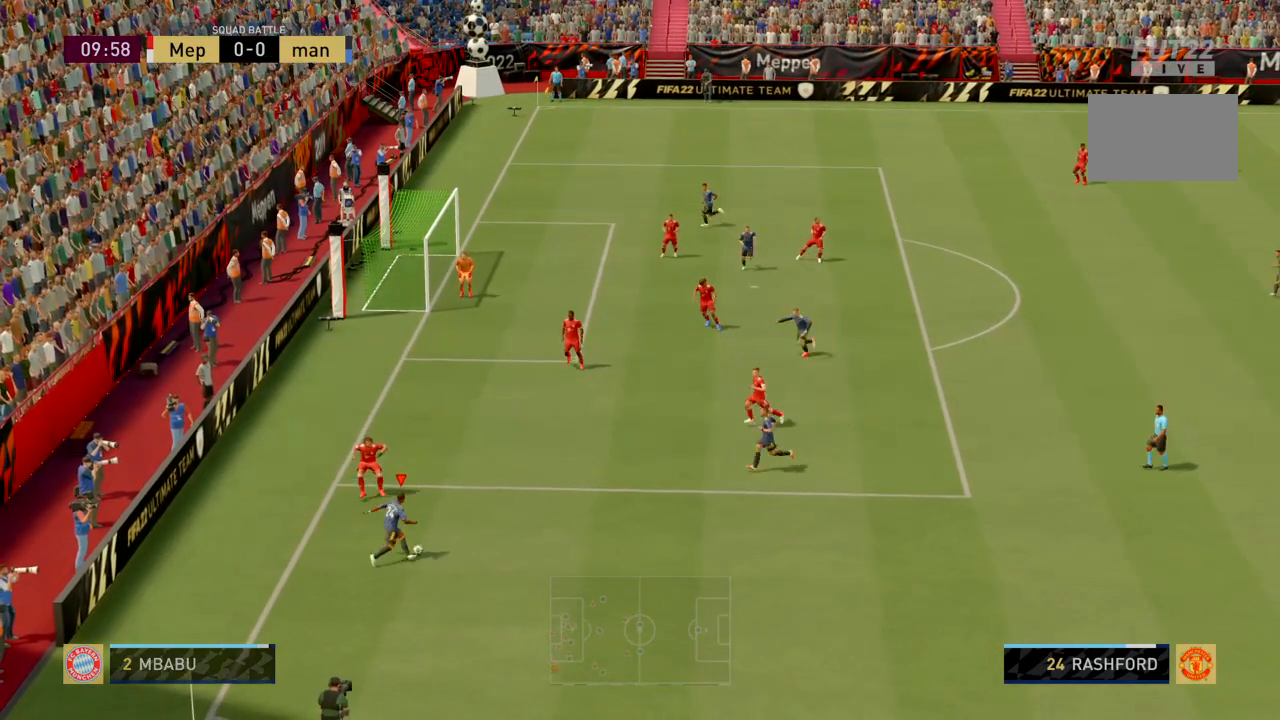
{"buttons": ["R2"], "left_stick": "down-right", "events": [[100, "left_stick", "right"], [400, "left_stick", "down-right"]]}
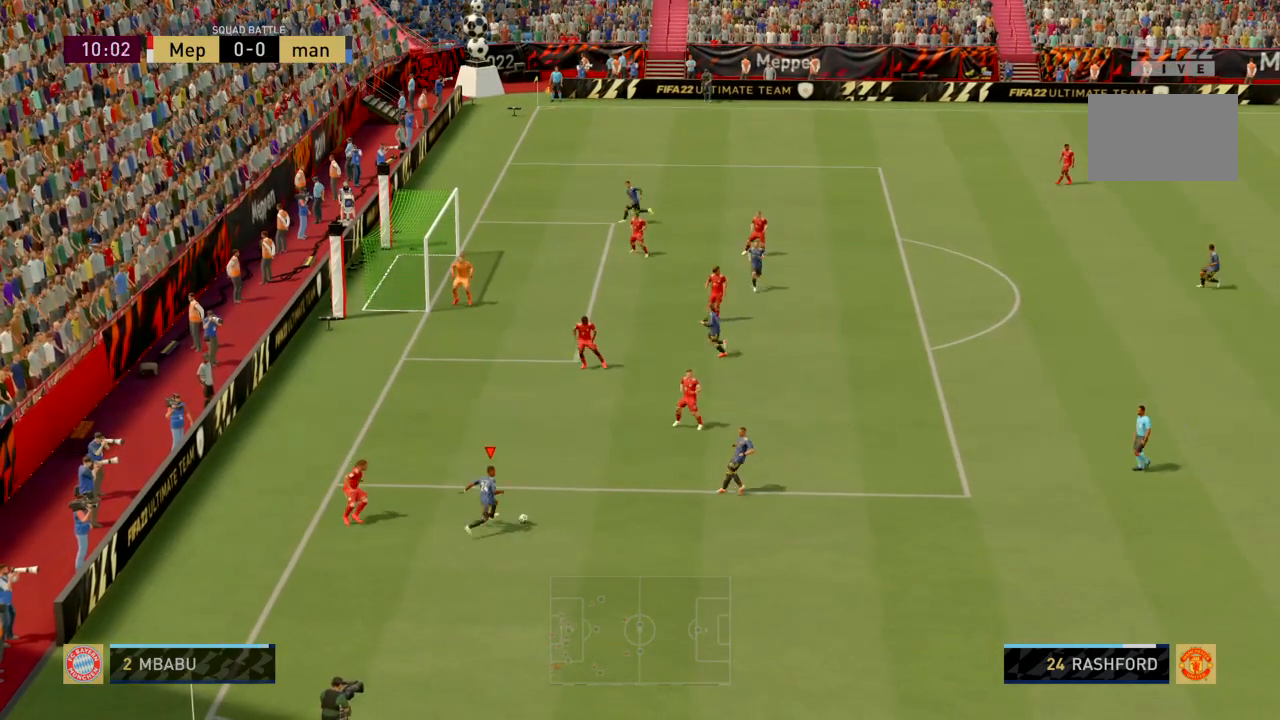
{"buttons": ["R2"], "left_stick": "down-right", "events": [[100, "left_stick", "down"], [433, "left_stick", "down-right"]]}
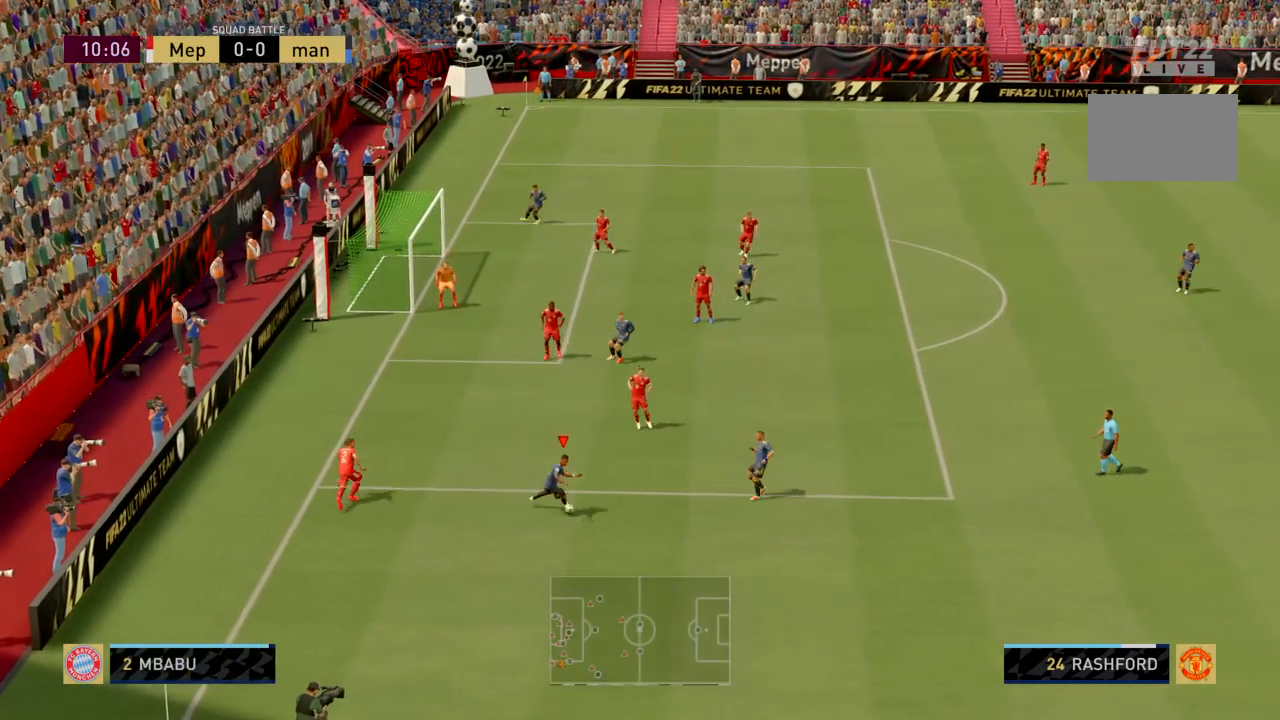
{"buttons": ["R2"], "left_stick": "right", "events": [[334, "left_stick", "right"]]}
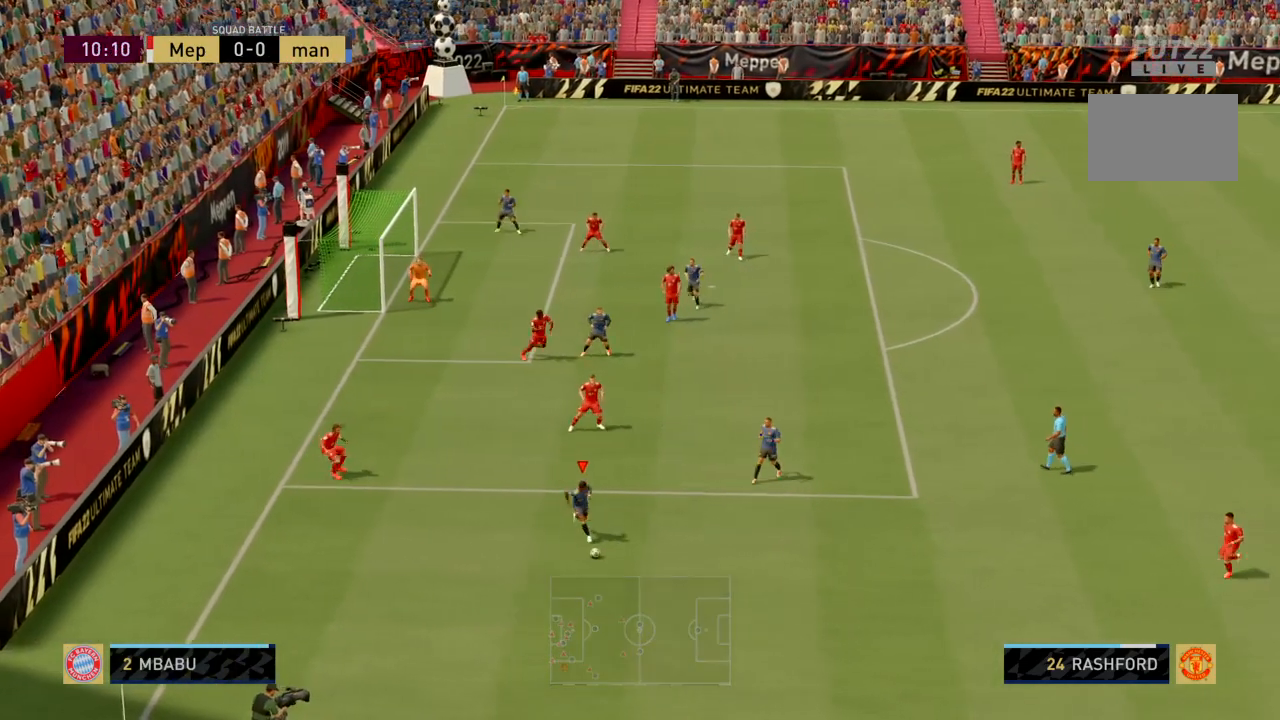
{"buttons": ["R2"], "left_stick": "up-right", "events": [[266, "left_stick", "up-right"]]}
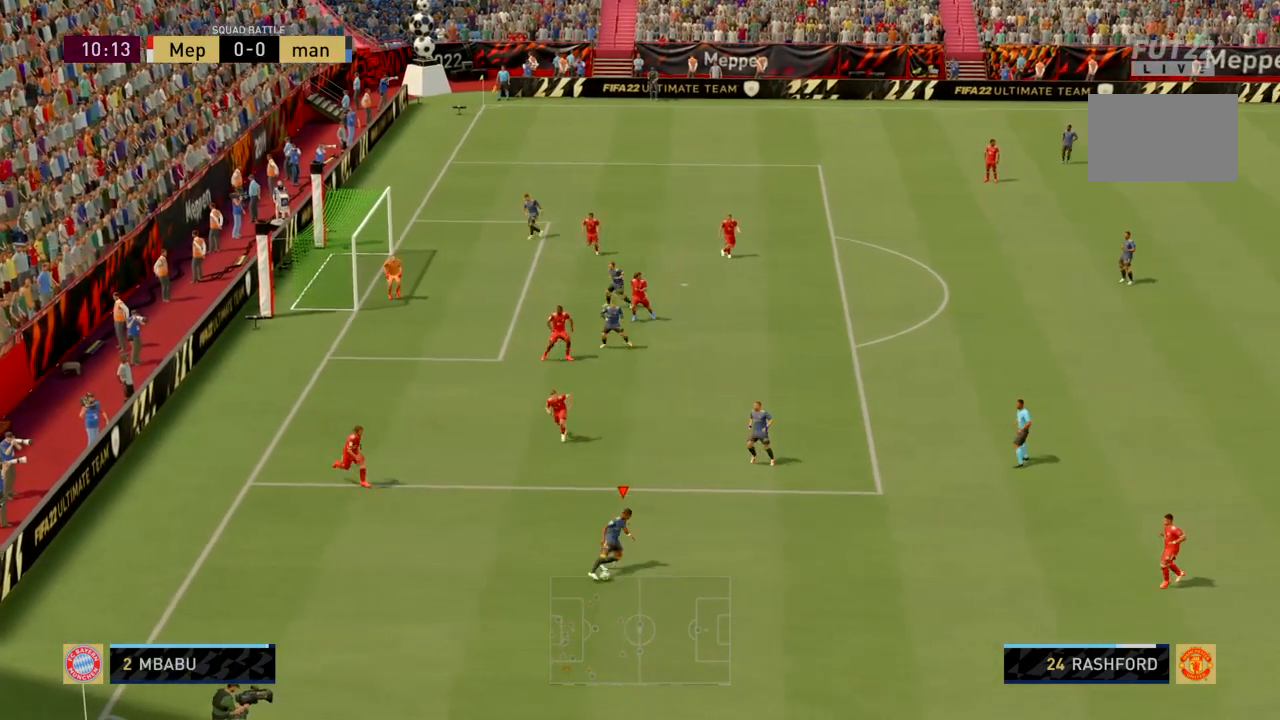
{"buttons": ["R2"], "left_stick": "up-right", "events": []}
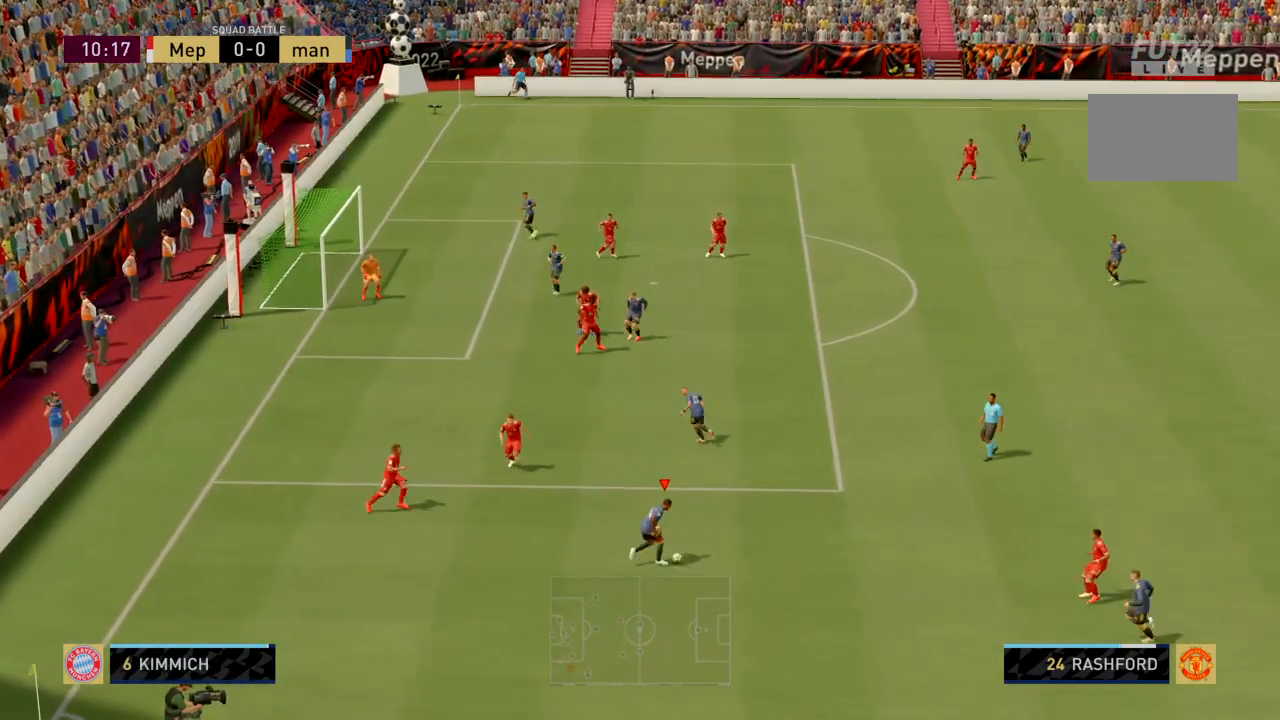
{"buttons": ["R2"], "left_stick": "up-right", "events": []}
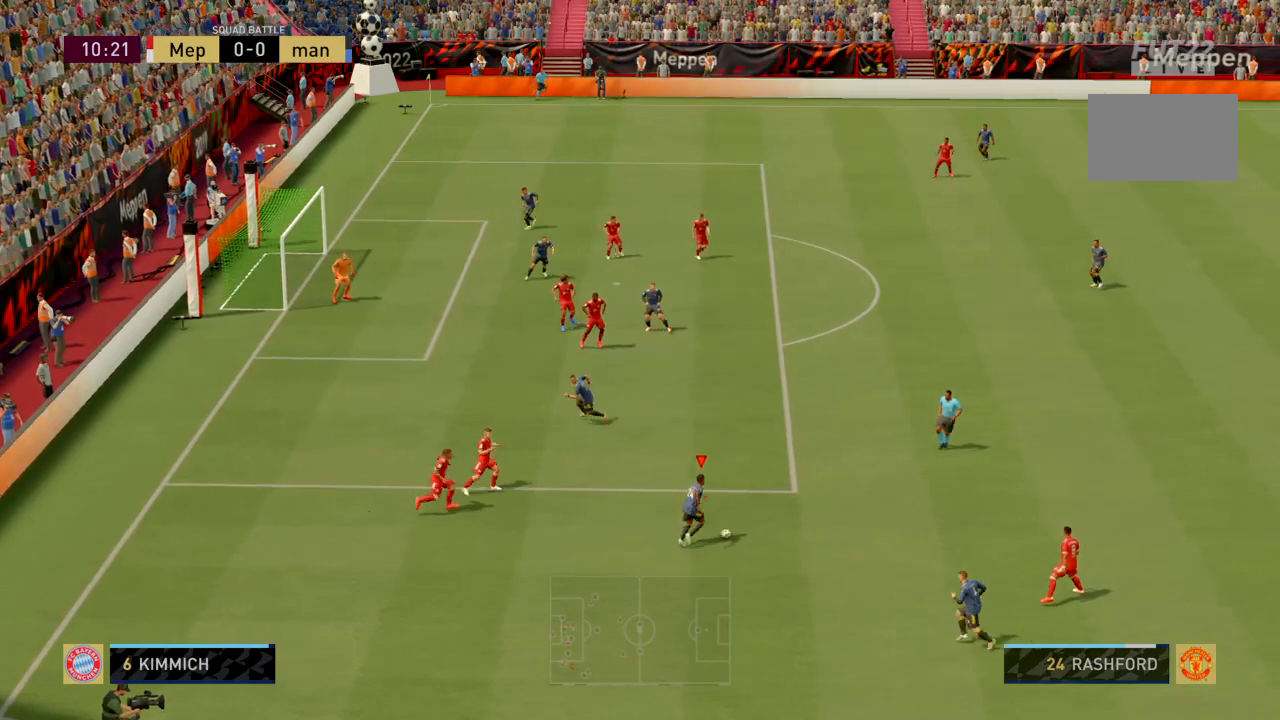
{"buttons": ["R2"], "left_stick": "up-right", "events": []}
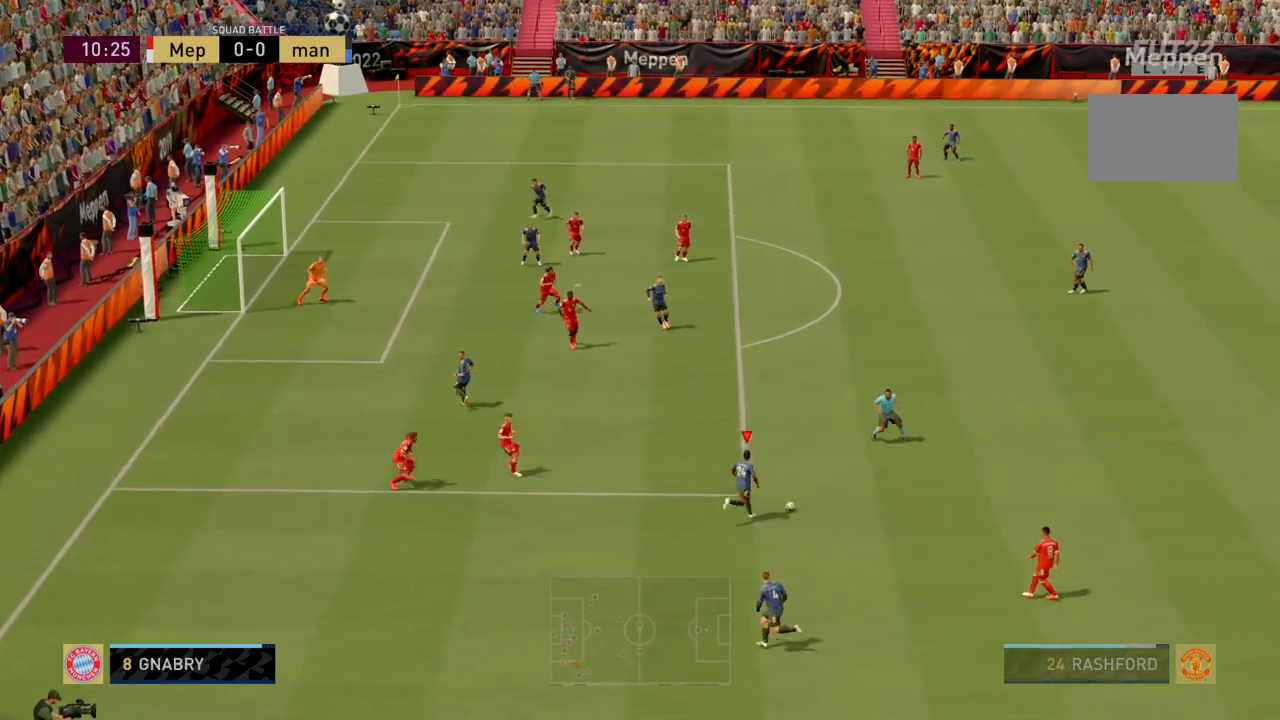
{"buttons": ["R2"], "left_stick": "up"}
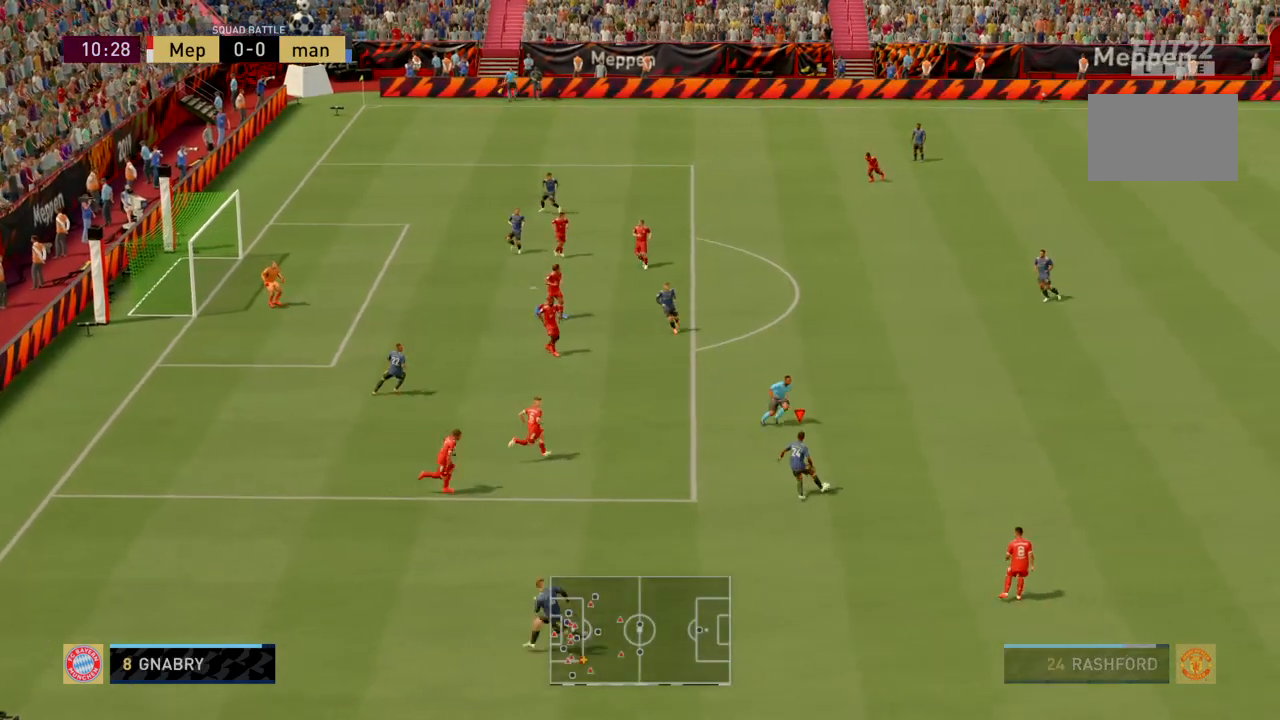
{"buttons": ["R2"], "left_stick": "up-left", "events": [[434, "left_stick", "up-left"]]}
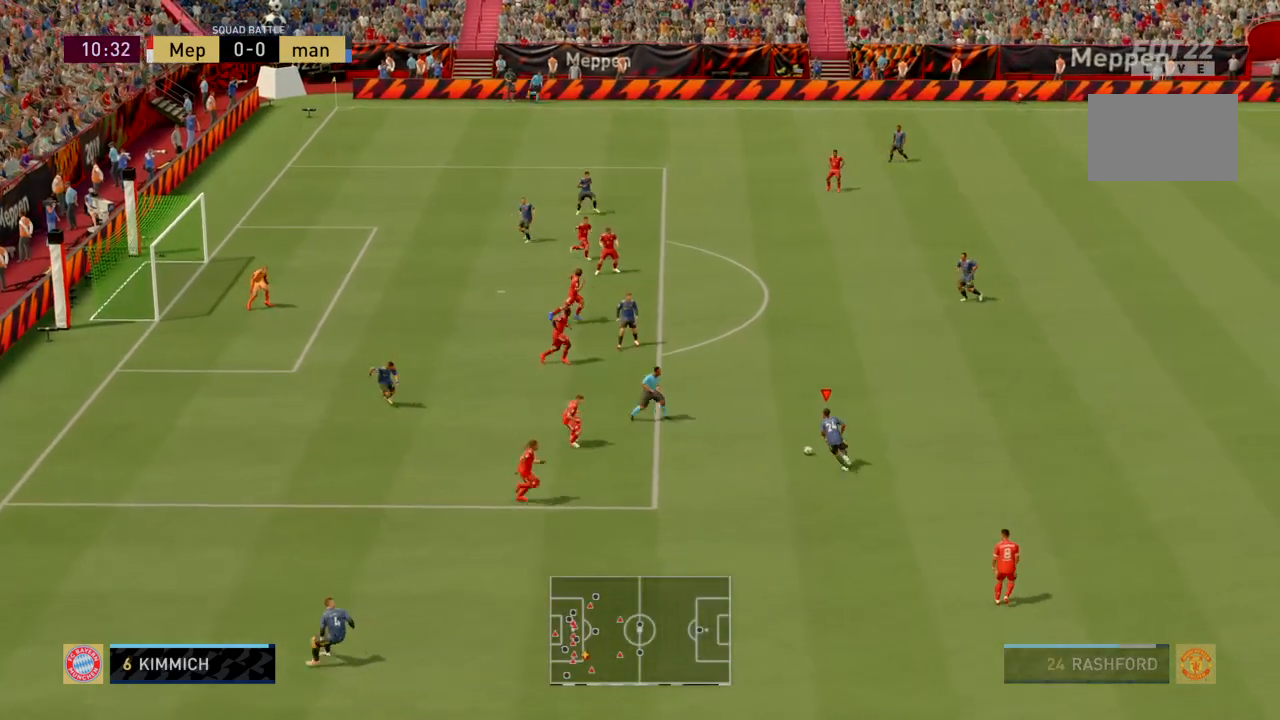
{"buttons": ["CIRCLE", "R2"], "left_stick": "up-left", "events": [[500, "CIRCLE", "down"]]}
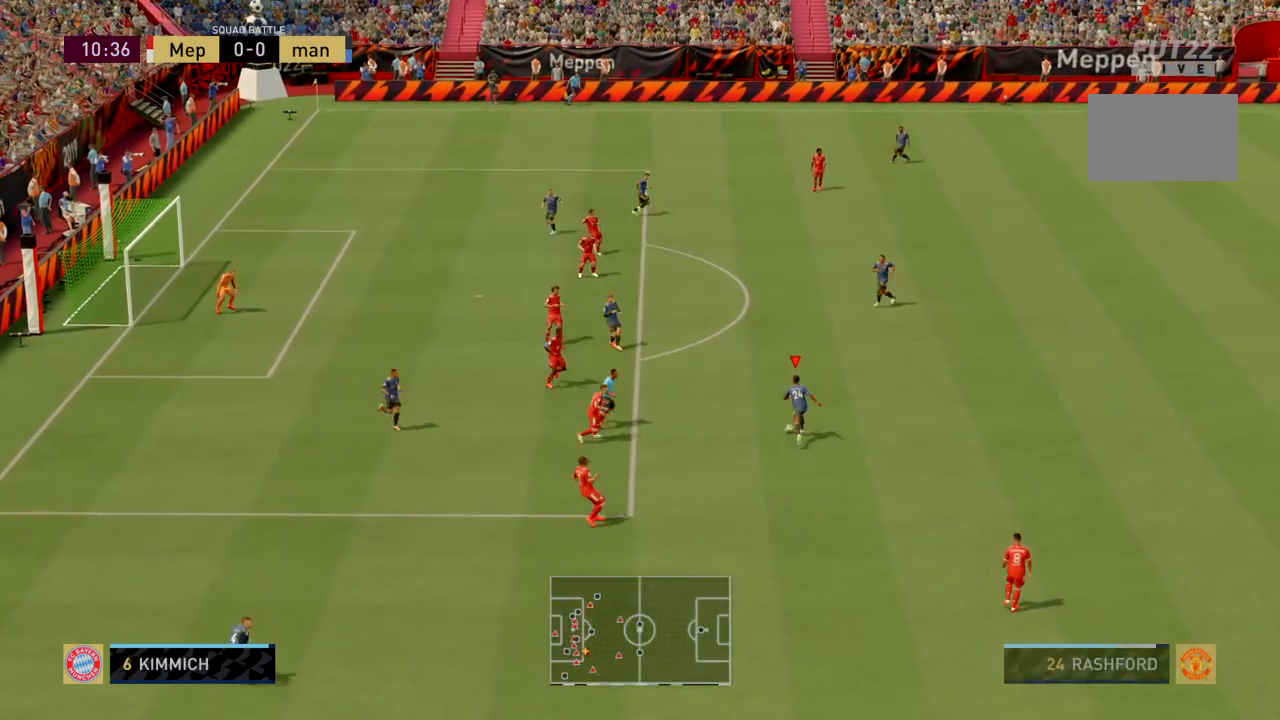
{"buttons": ["R2"], "left_stick": "left", "events": [[134, "left_stick", "left"], [200, "CIRCLE", "up"]]}
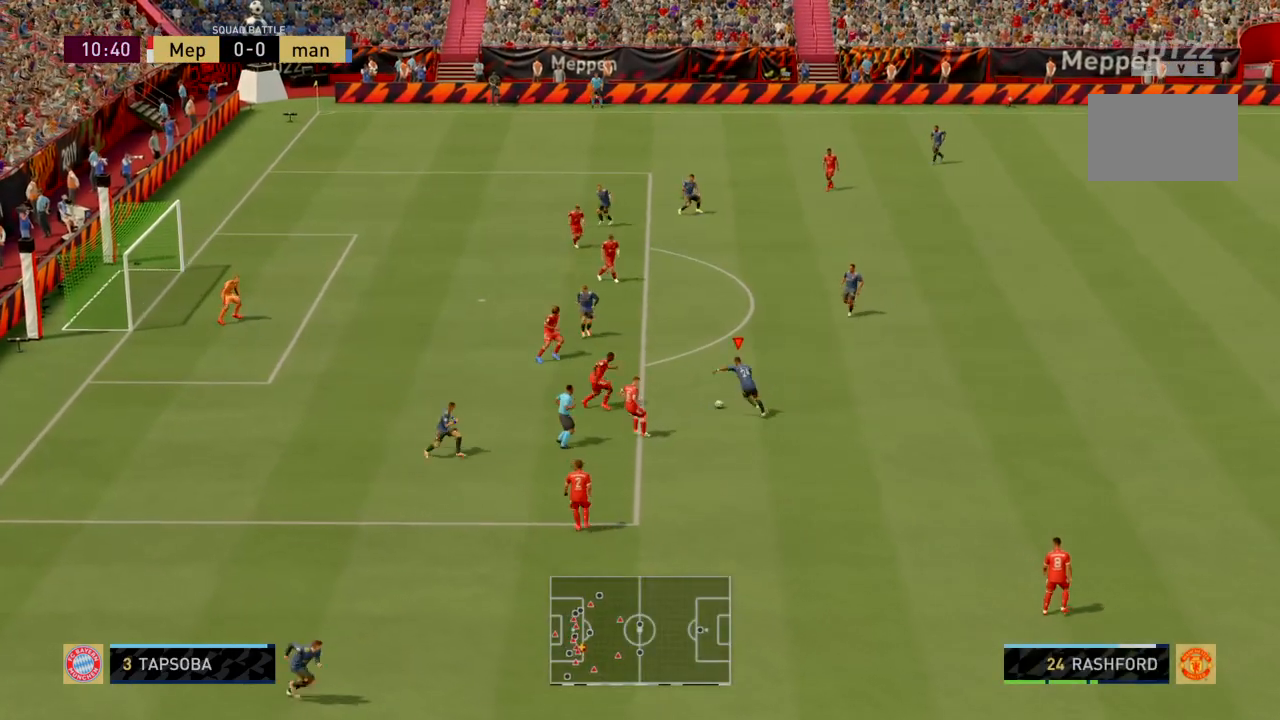
{"buttons": ["R2"], "left_stick": "left", "events": []}
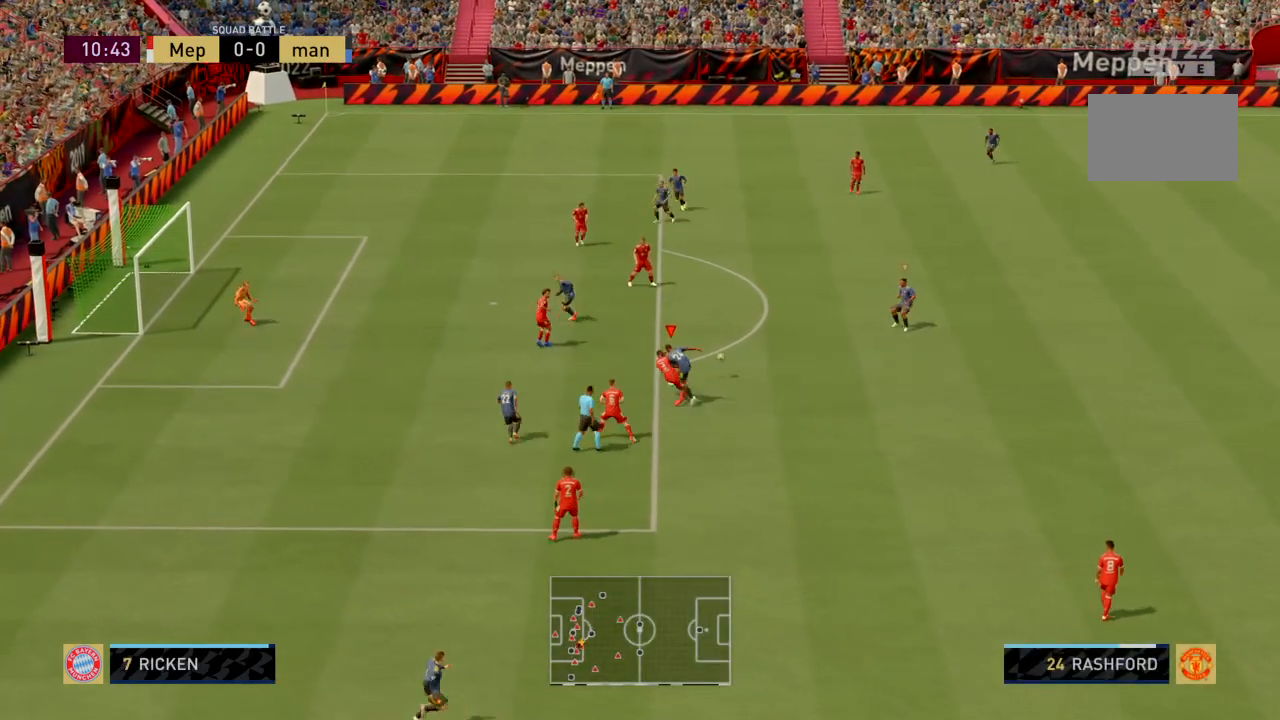
{"buttons": ["R2"], "left_stick": "left", "events": []}
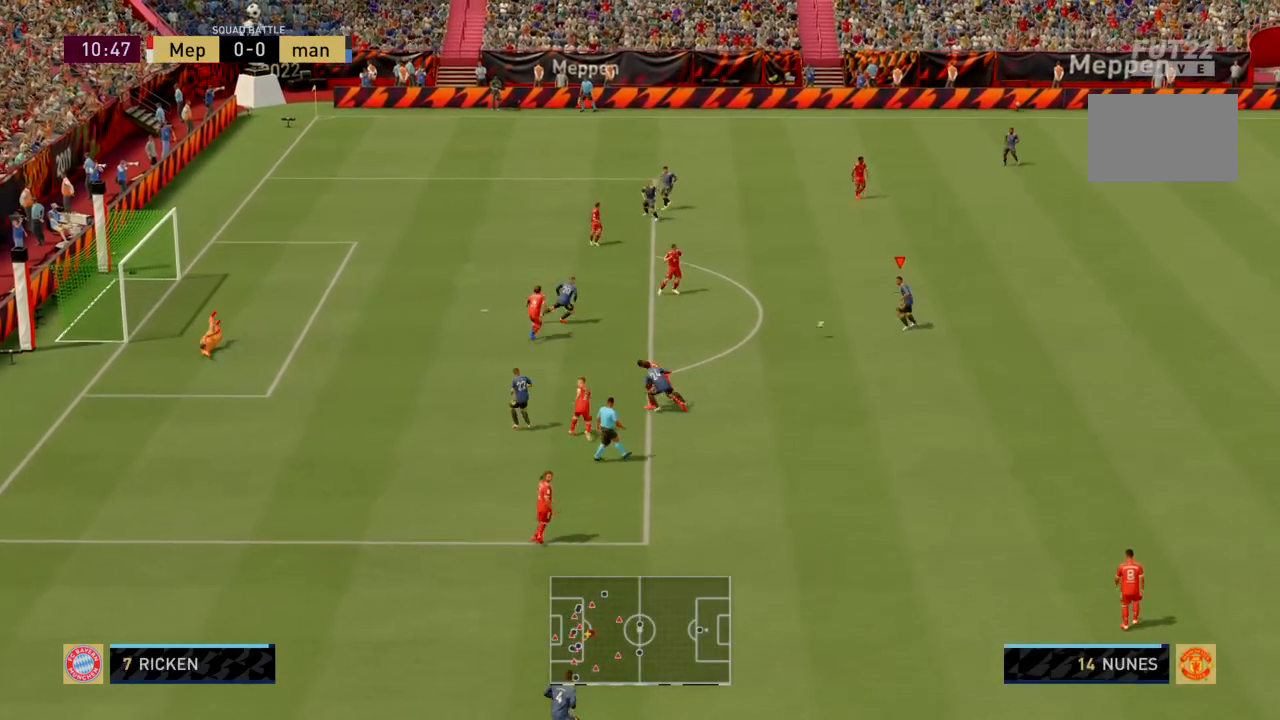
{"buttons": ["R2"], "left_stick": "down-left", "events": [[33, "left_stick", "down-left"], [66, "CIRCLE", "down"], [266, "CIRCLE", "up"]]}
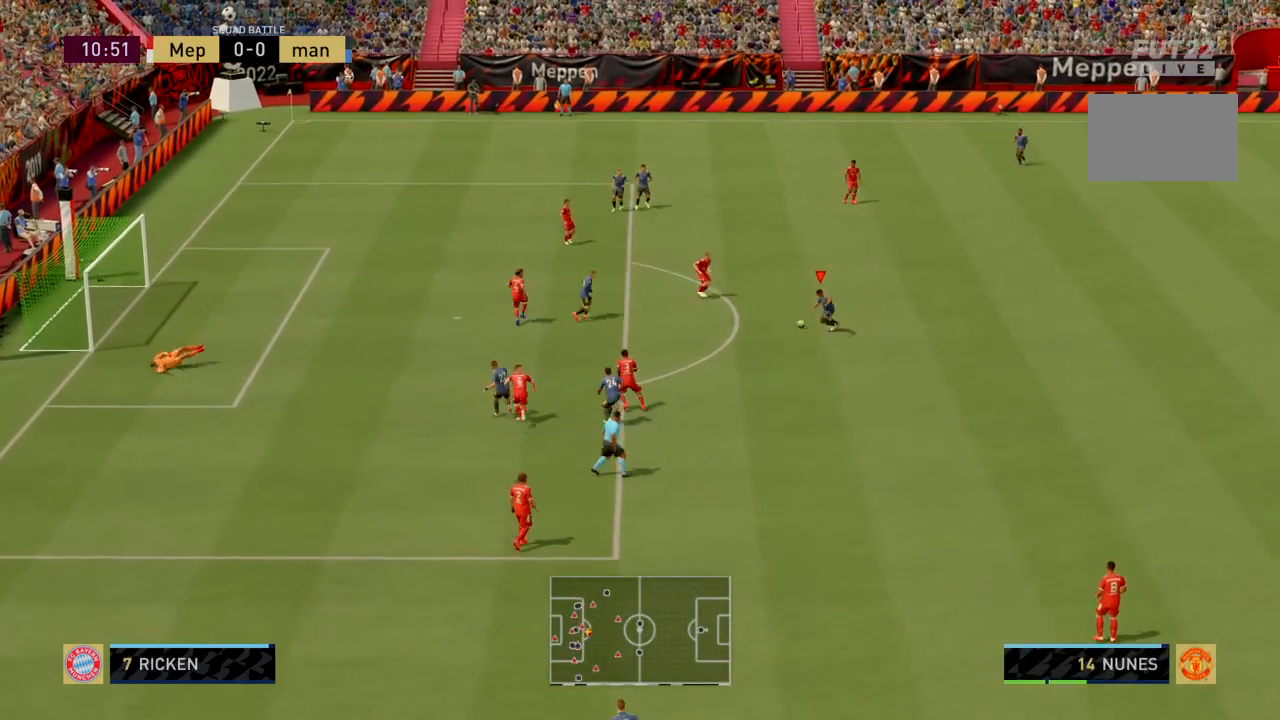
{"buttons": ["R2"], "left_stick": "down-left", "events": []}
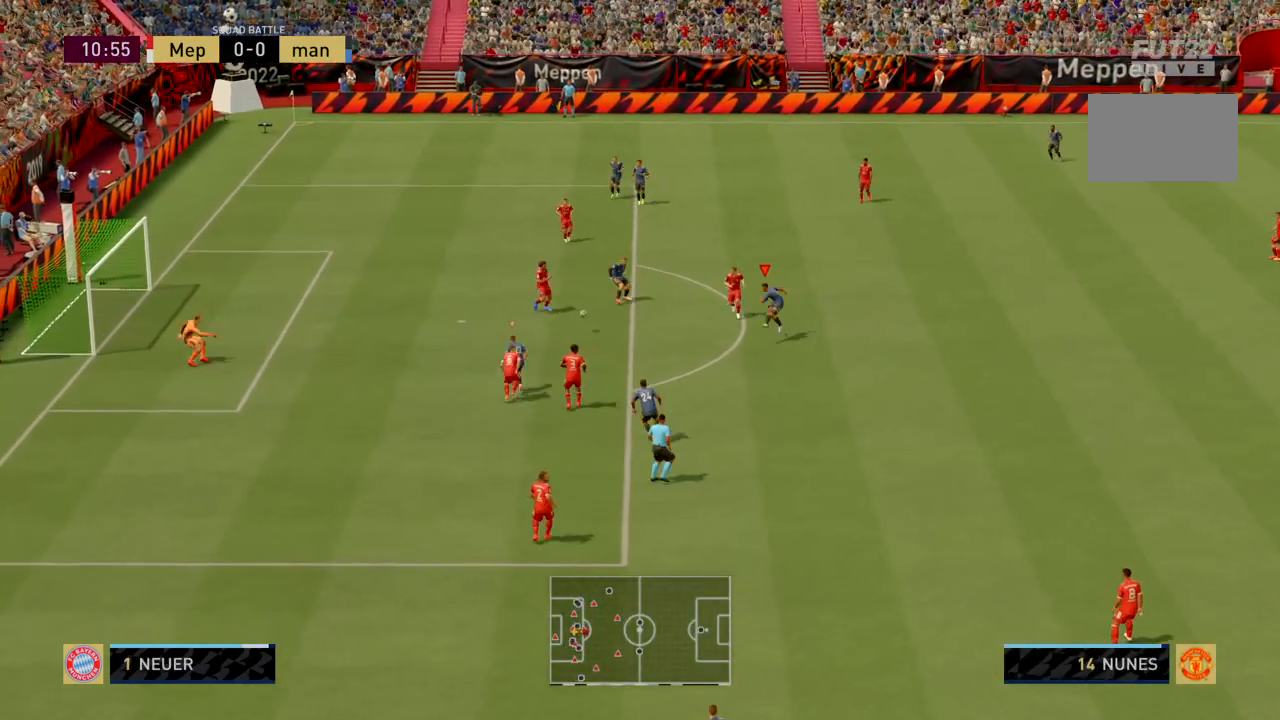
{"buttons": ["R2"], "left_stick": "down-left", "events": []}
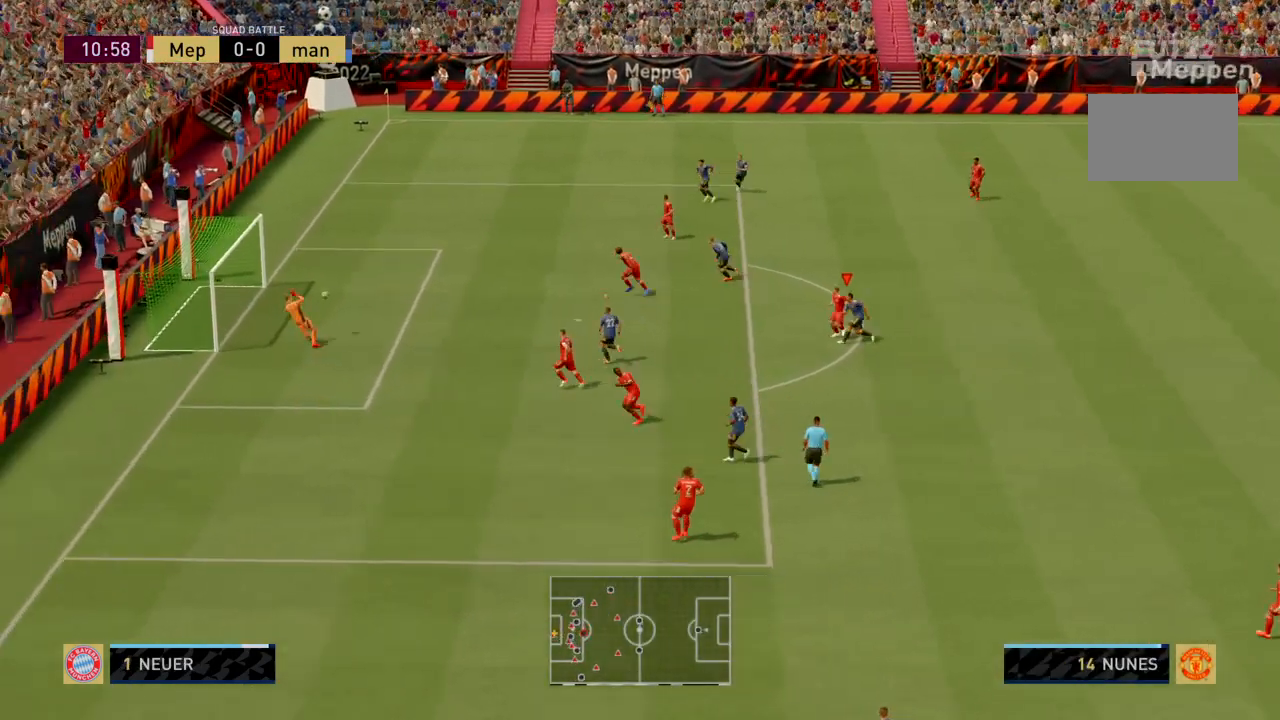
{"buttons": ["R2"], "left_stick": "down-left", "events": []}
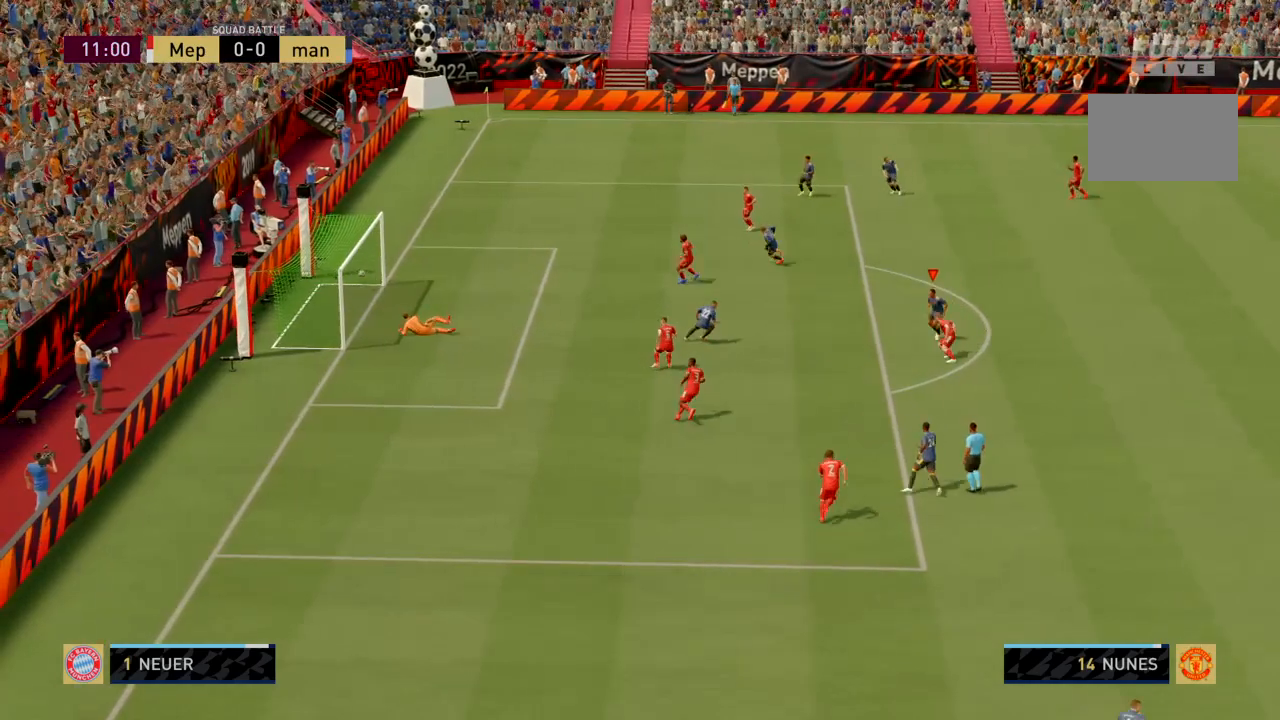
{"buttons": ["R2"], "left_stick": "down-left", "events": []}
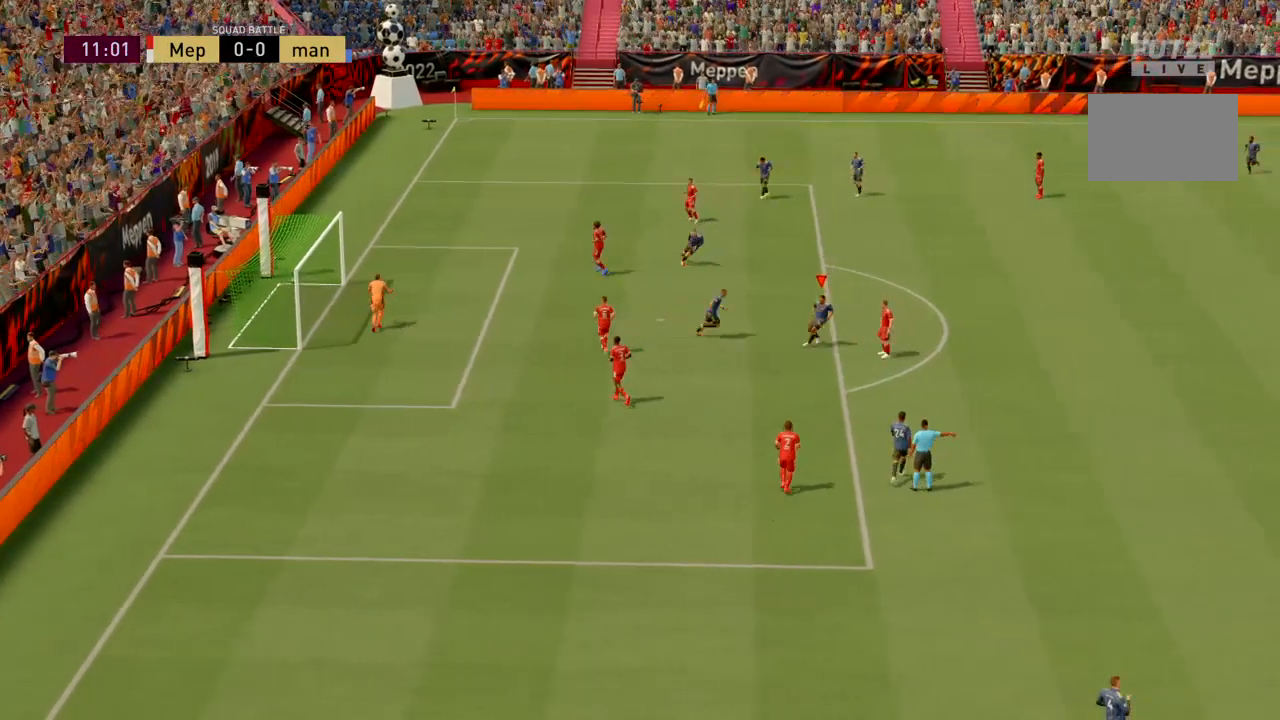
{"buttons": [], "left_stick": "left", "events": [[33, "left_stick", "center"], [134, "R2", "up"], [467, "left_stick", "left"]]}
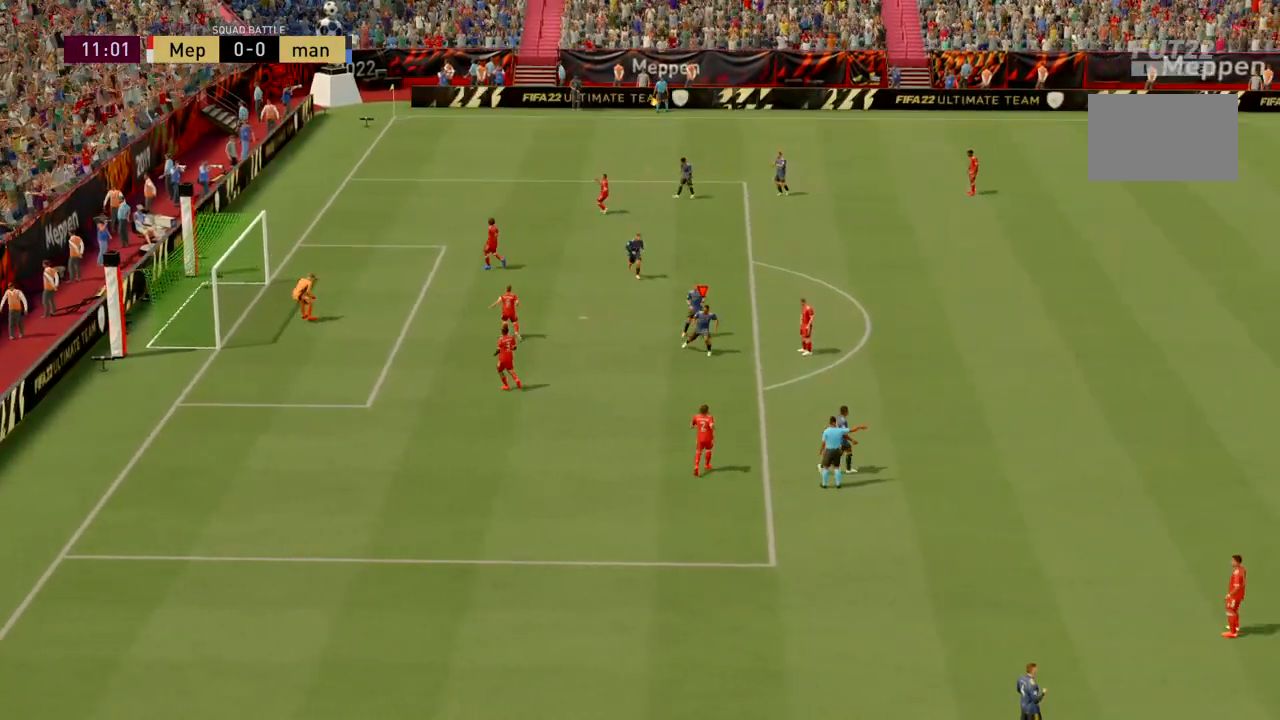
{"buttons": ["R2"], "left_stick": "down-left", "events": [[33, "left_stick", "down-left"], [433, "R2", "down"]]}
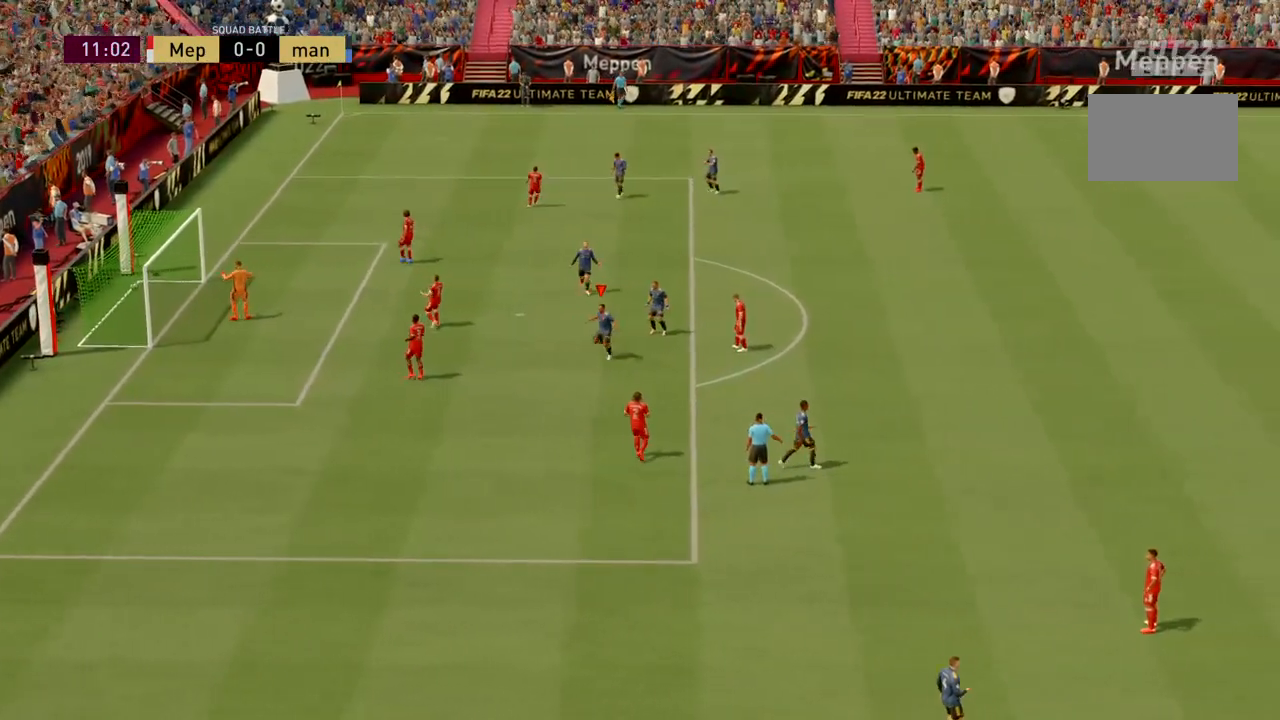
{"buttons": ["R2"], "left_stick": "down-left", "events": []}
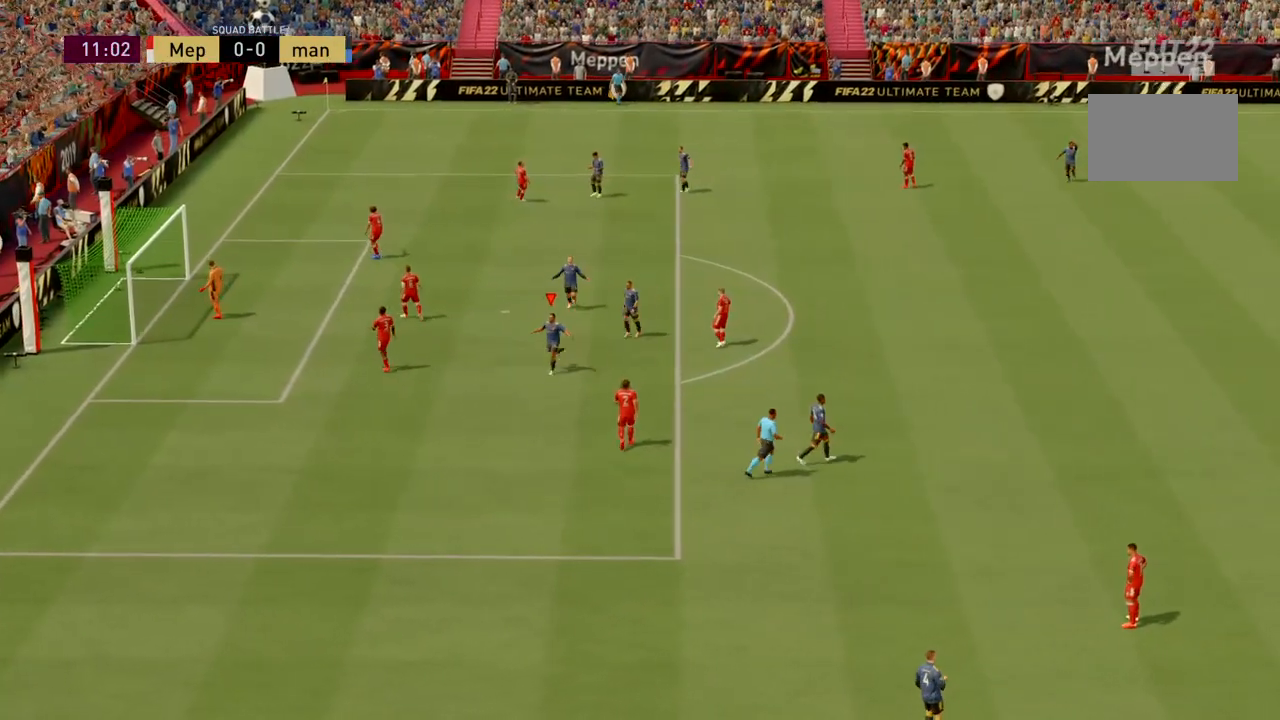
{"buttons": ["R2"], "left_stick": "down", "events": [[300, "left_stick", "down"]]}
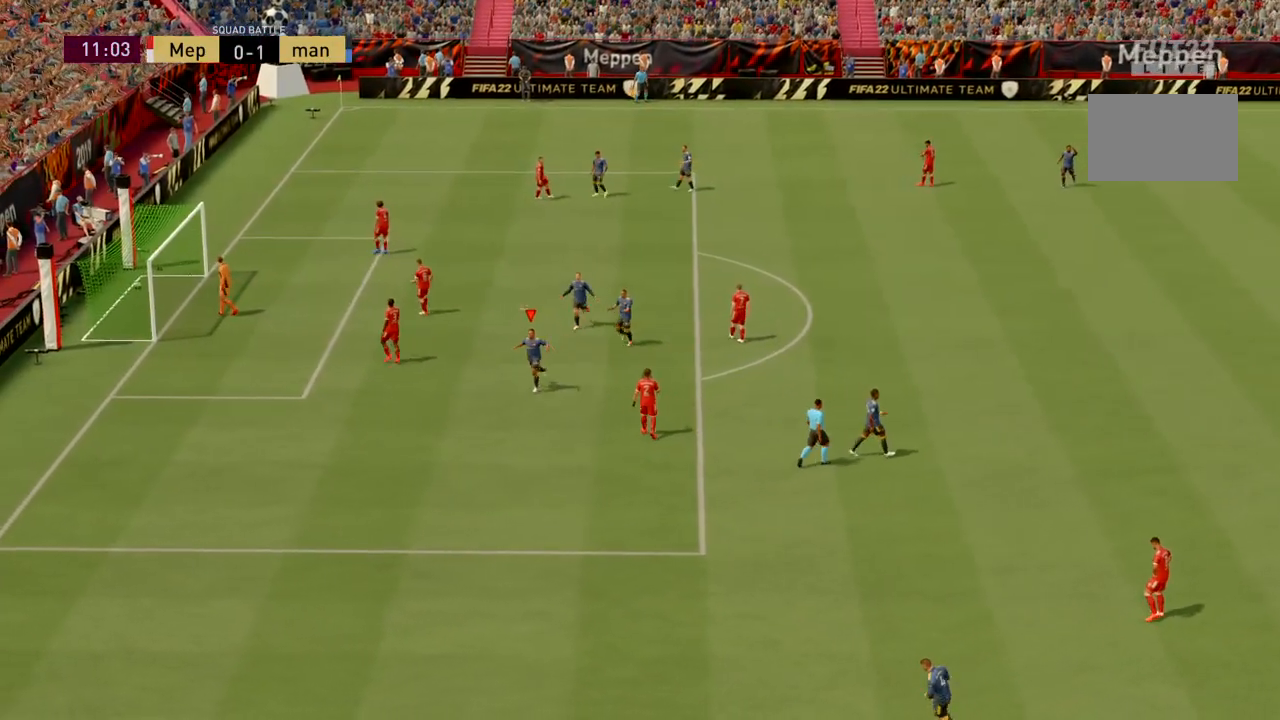
{"buttons": ["R2"], "left_stick": "down-left", "events": [[134, "left_stick", "down-left"]]}
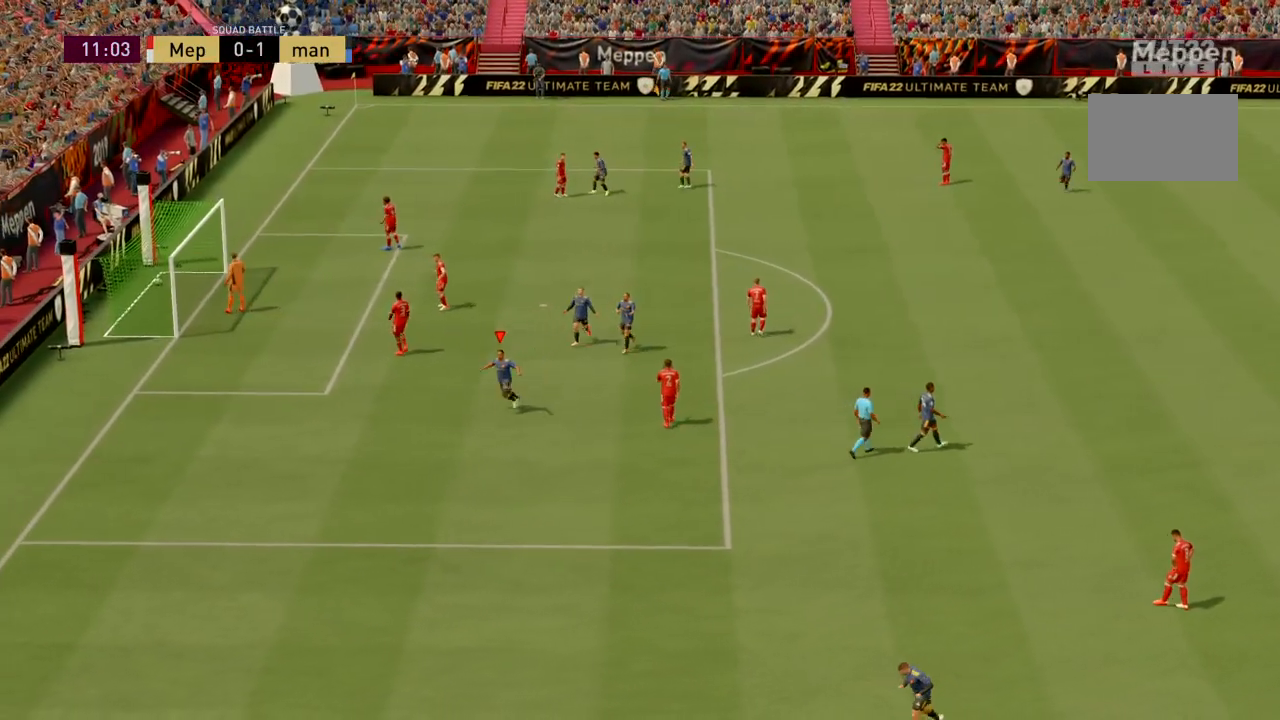
{"buttons": ["R2"], "left_stick": "down-left", "events": []}
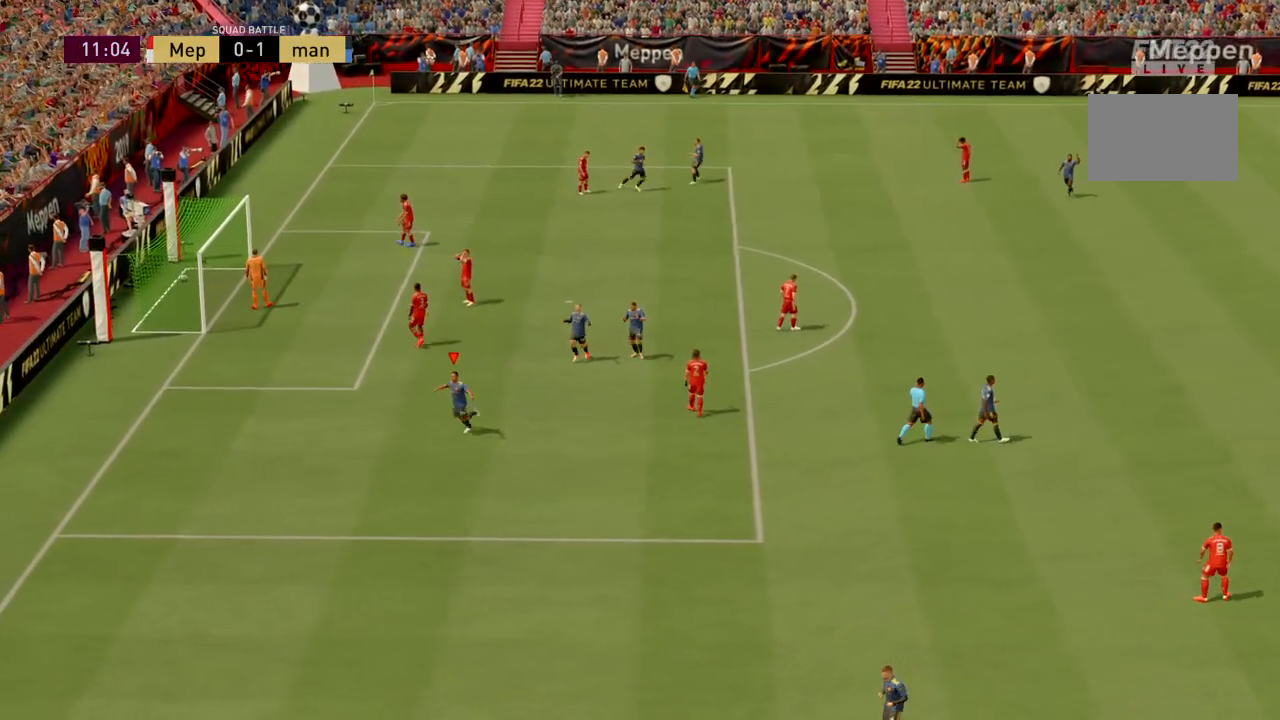
{"buttons": ["R2"], "left_stick": "down-left", "events": []}
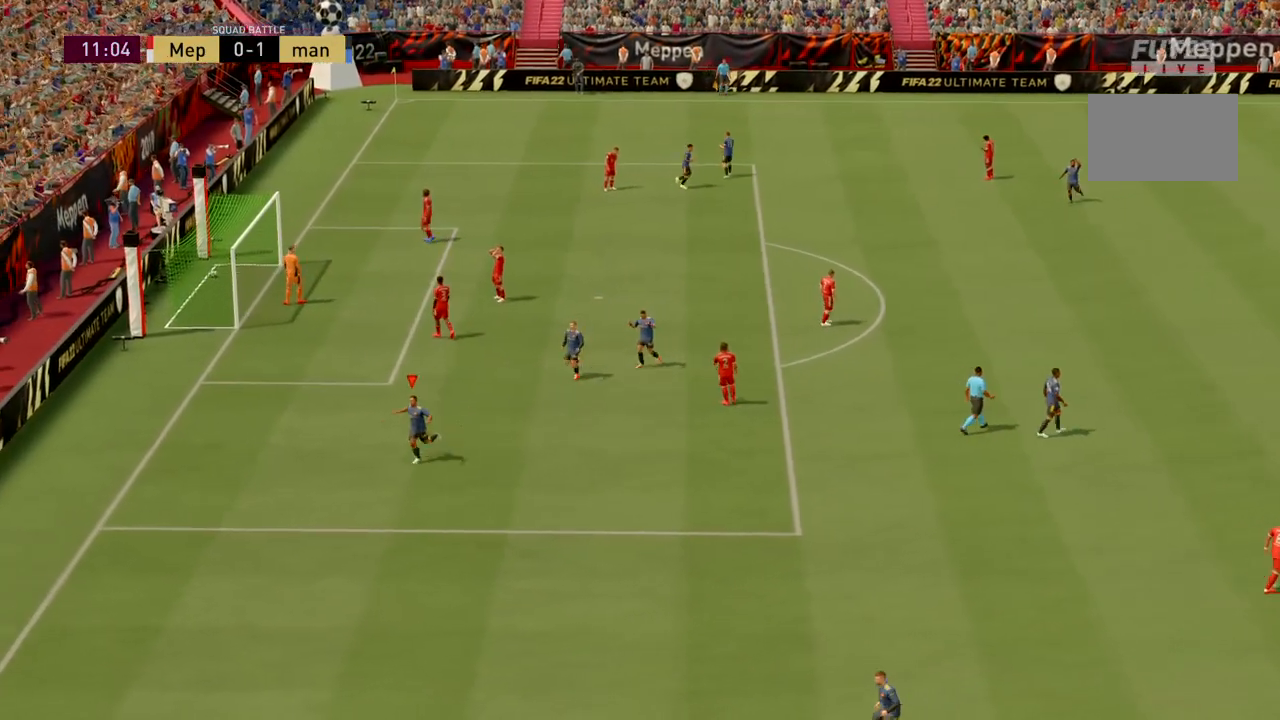
{"buttons": ["R2"], "left_stick": "down", "events": [[133, "left_stick", "down"]]}
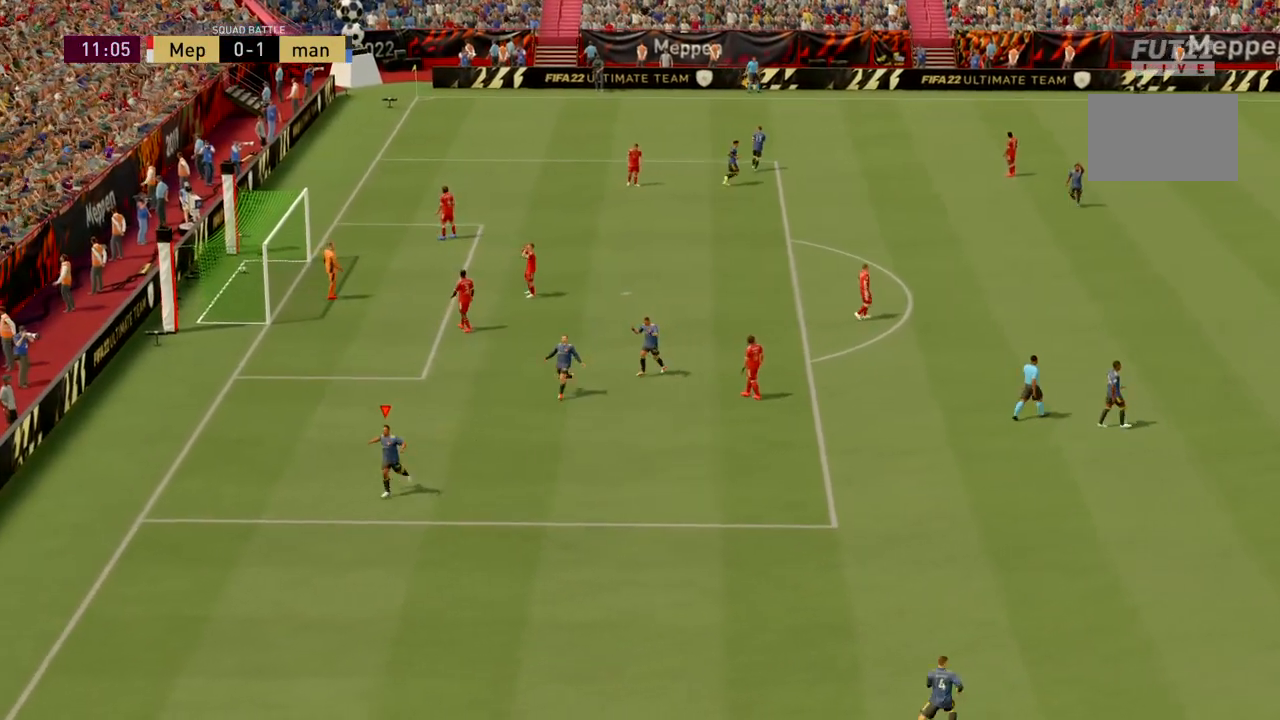
{"buttons": ["R2"], "left_stick": "down", "events": []}